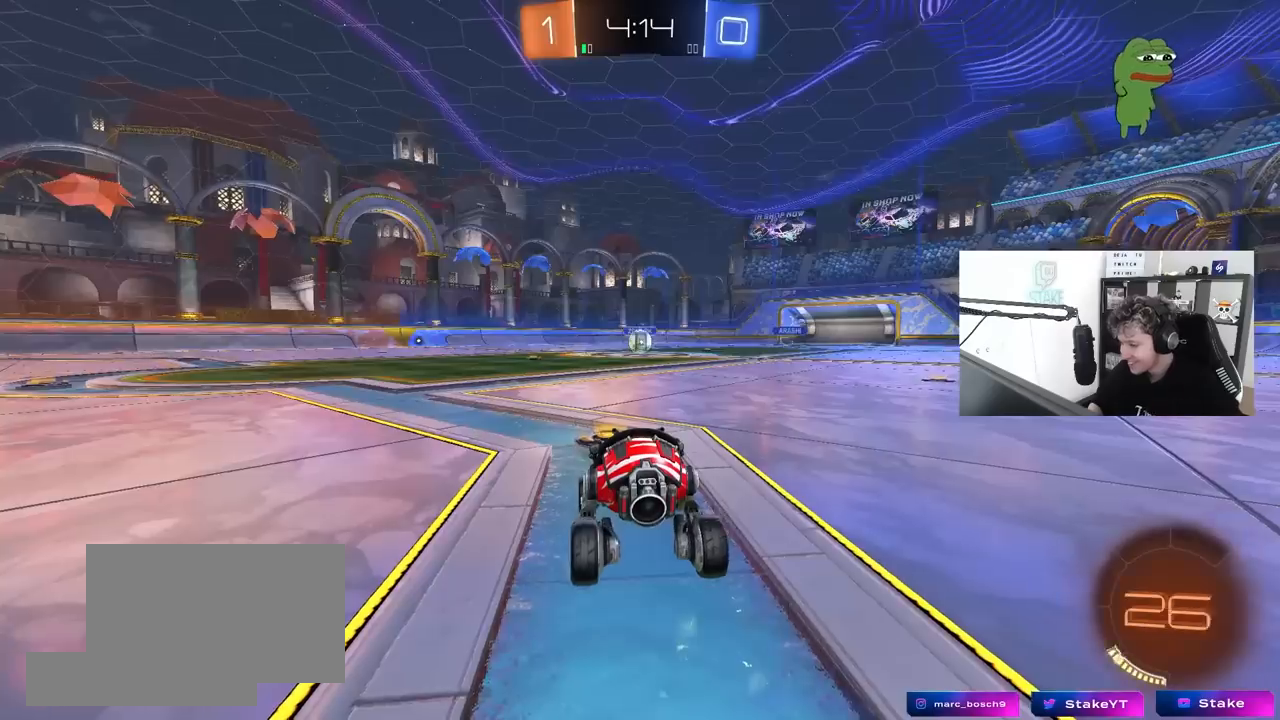
Gameplay with keyboard and mouse; each line is a JSON object with the keys and mouse buttons held at the frame after it. "events" lists presses ("down") and releases ("up") of "1", "2", "3", "4", "5", "a", "alt", "c", "caps_lock", "ctrl", "d", "e", "f", "g", "q", "r", "s", "shift", "space", "t", "tab", "v", "w", "x", "z", "mouse_left", "mouse_wheel" and "mouse_right" between this image and that frame as [ms after this image, input, new state], when the widget could be followed in between. "mouse_left", "mouse_wheel", "mouse_right" = the "left", "wheel", "right" buttons of the "mouse" list. No other keys are recorded. "wheel" means that the mouse wheel is clicked or scrolled. "mouse_move" is the direction in which the mouse moves at that frame (one of eight, or "still"), when it could be read.
{"keys": [], "mouse": [], "mouse_move": "up", "events": []}
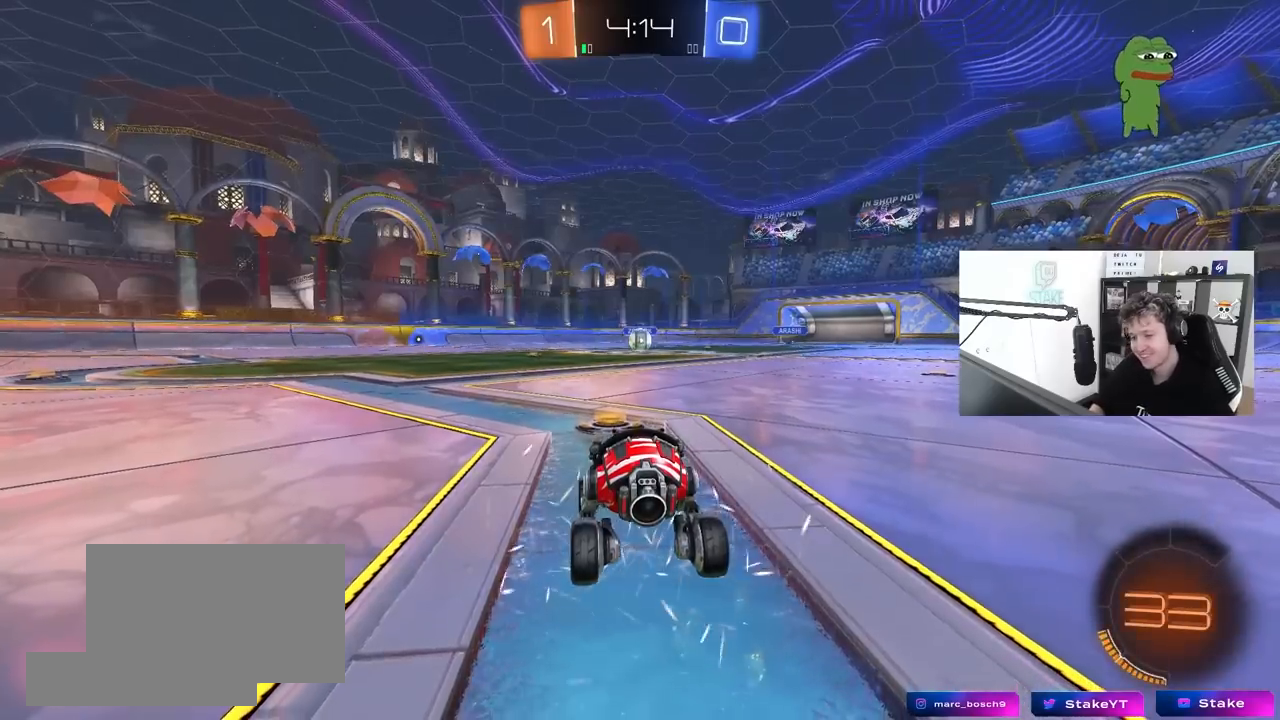
{"keys": [], "mouse": ["left"], "events": [[117, "mouse_wheel", "down"], [217, "mouse_wheel", "up"], [450, "mouse_left", "down"]]}
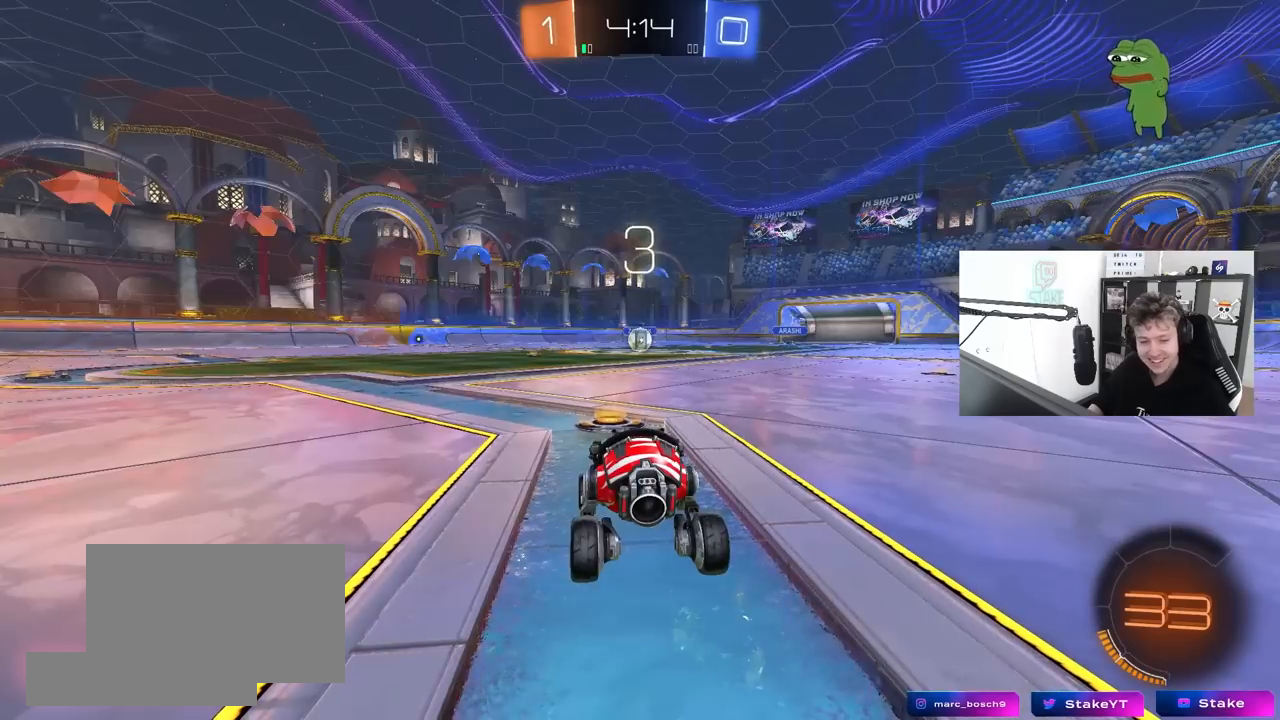
{"keys": ["tab", "w"], "mouse": ["left"], "mouse_move": "left", "events": [[133, "tab", "down"], [467, "w", "down"]]}
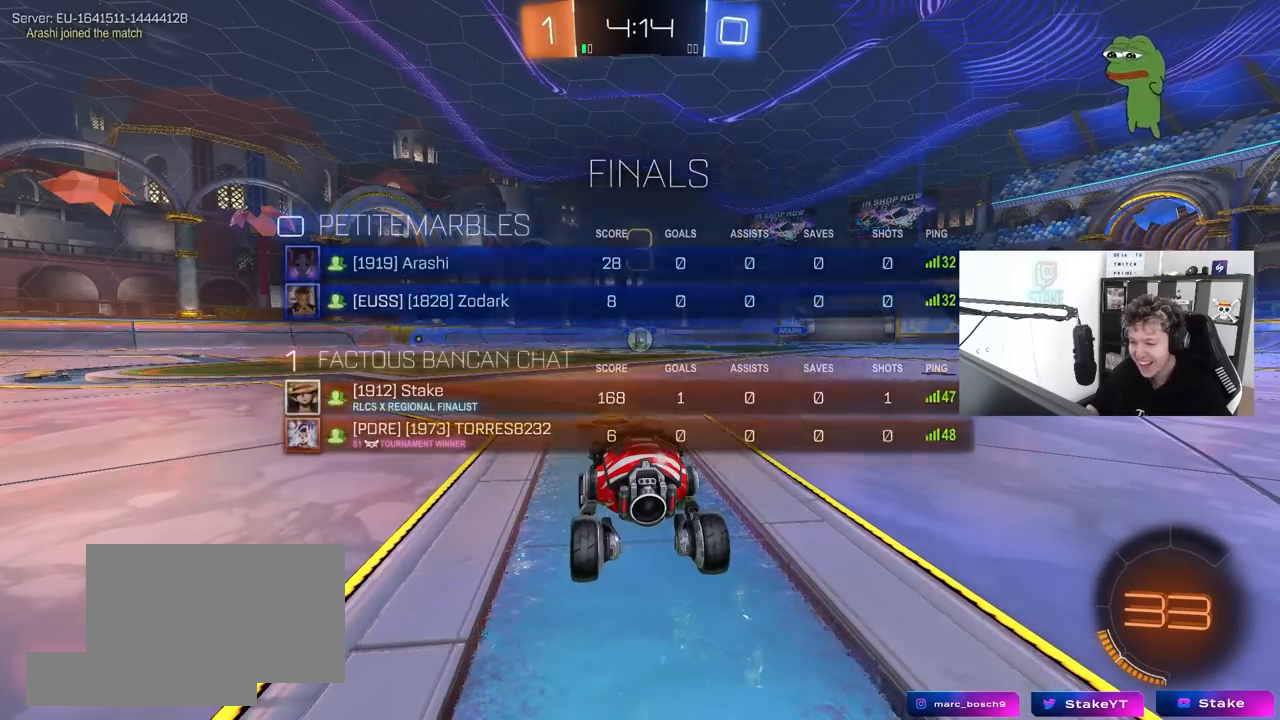
{"keys": ["w"], "mouse": ["left"], "mouse_move": "down-right", "events": [[17, "tab", "up"]]}
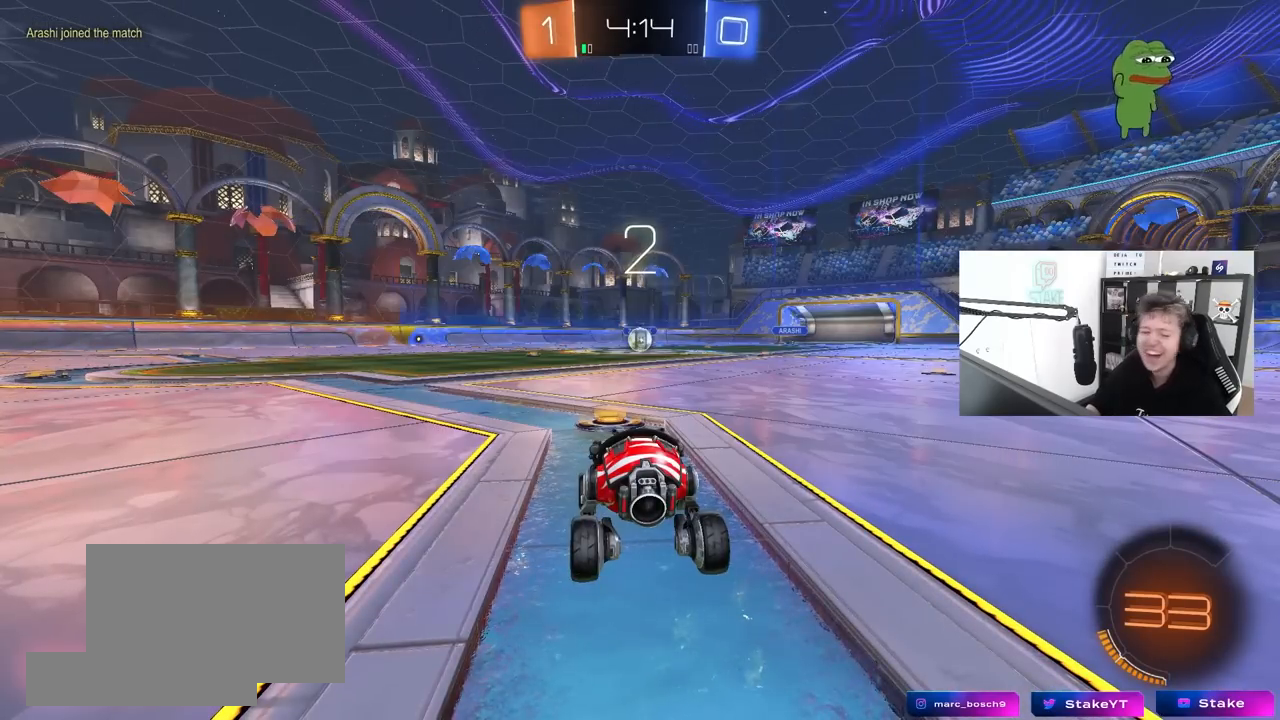
{"keys": ["w"], "mouse": ["left"], "mouse_move": "right", "events": []}
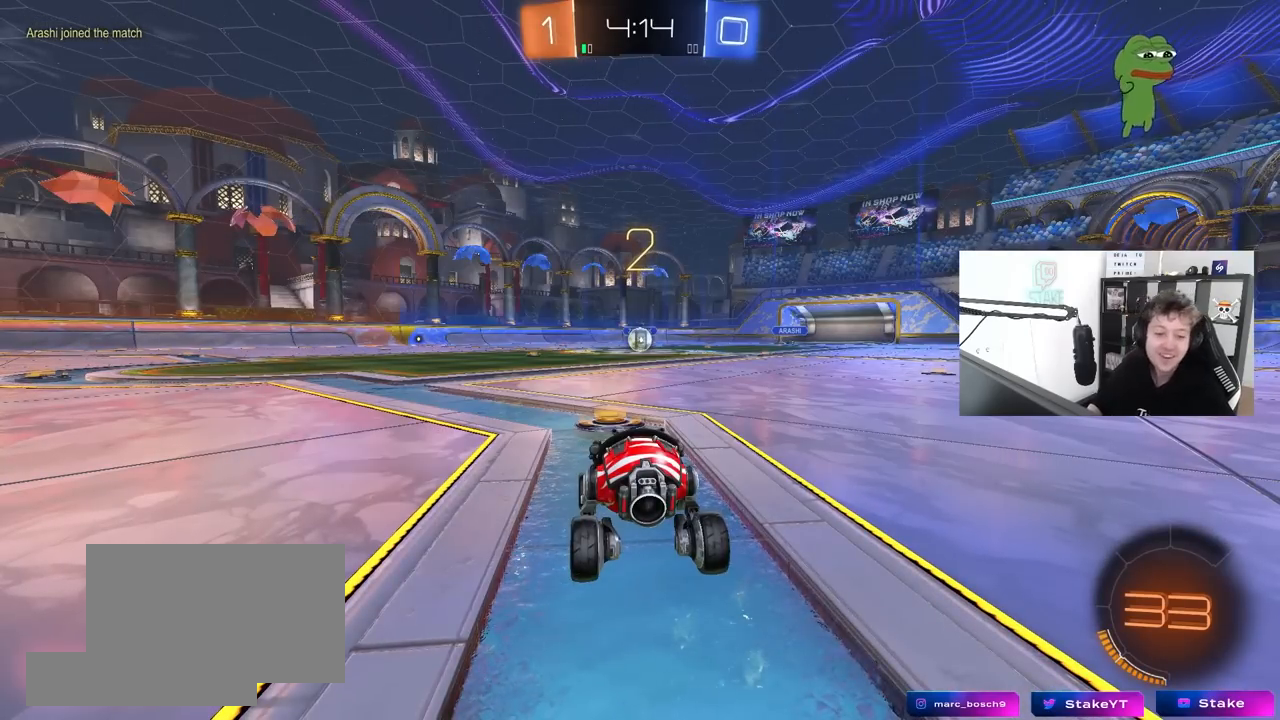
{"keys": ["w"], "mouse": ["left"], "mouse_move": "left", "events": []}
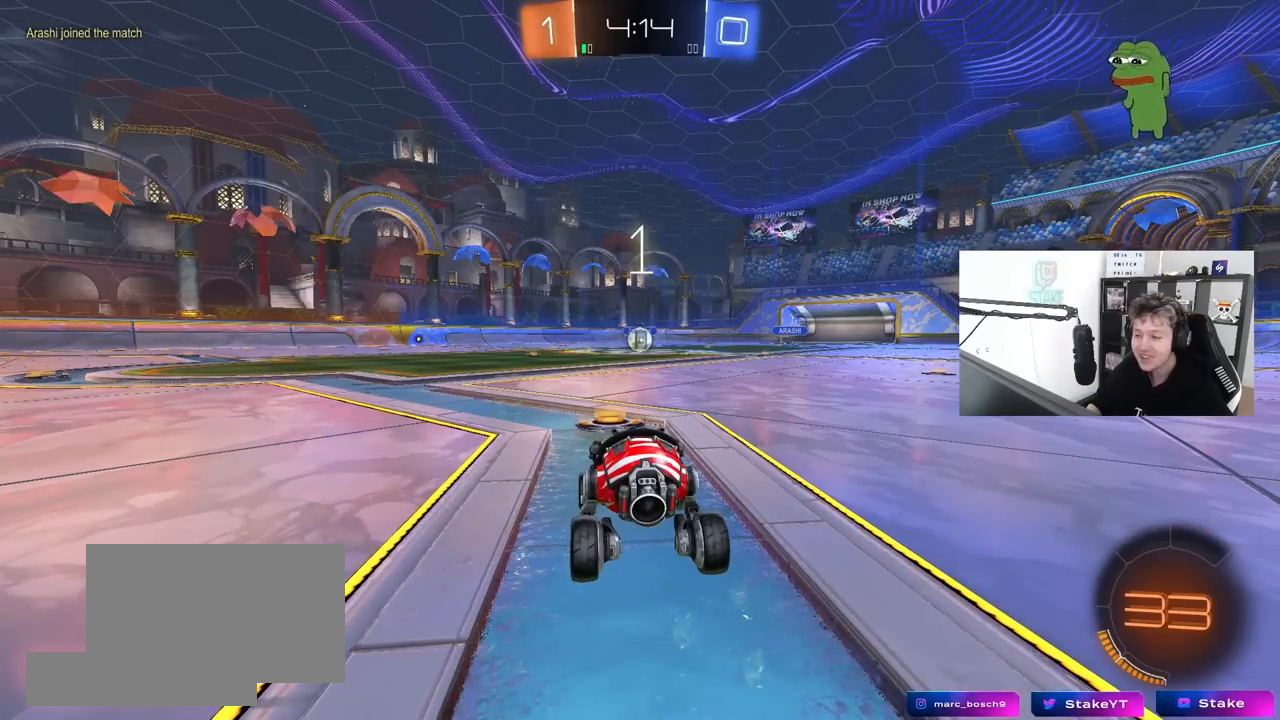
{"keys": ["w"], "mouse": ["left"], "mouse_move": "up-left", "events": []}
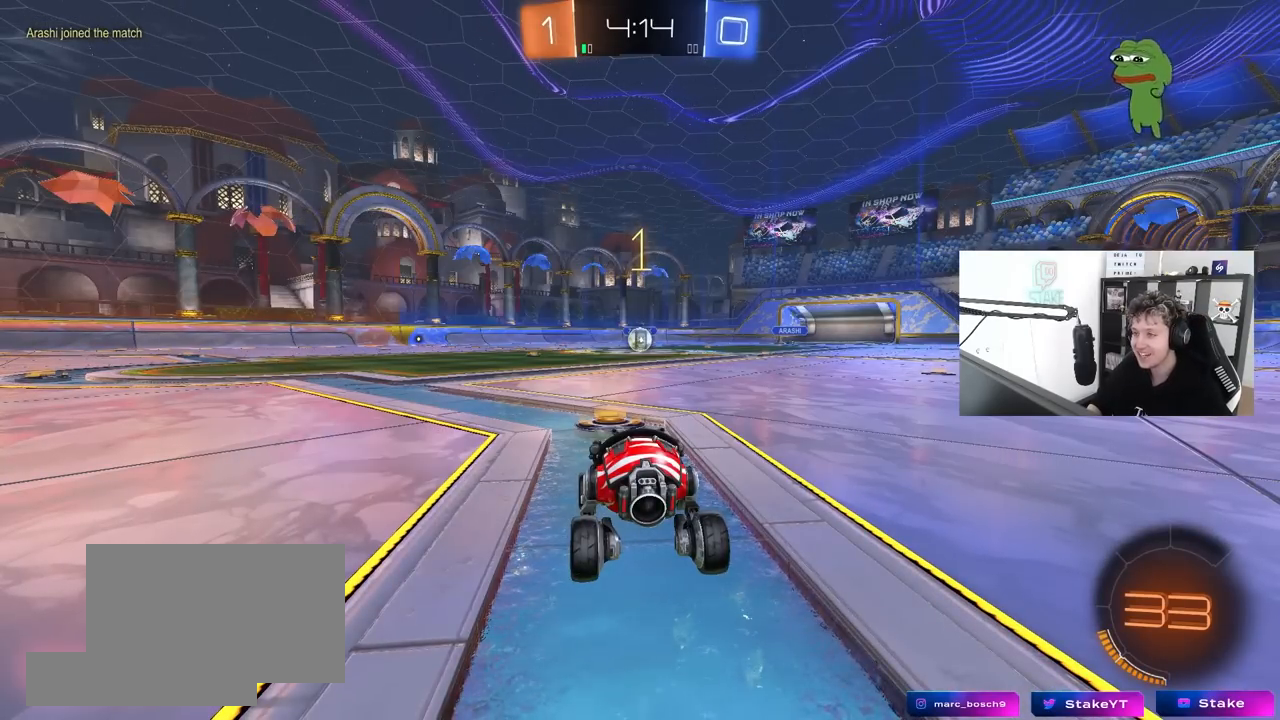
{"keys": ["w"], "mouse": ["left"], "mouse_move": "still", "events": []}
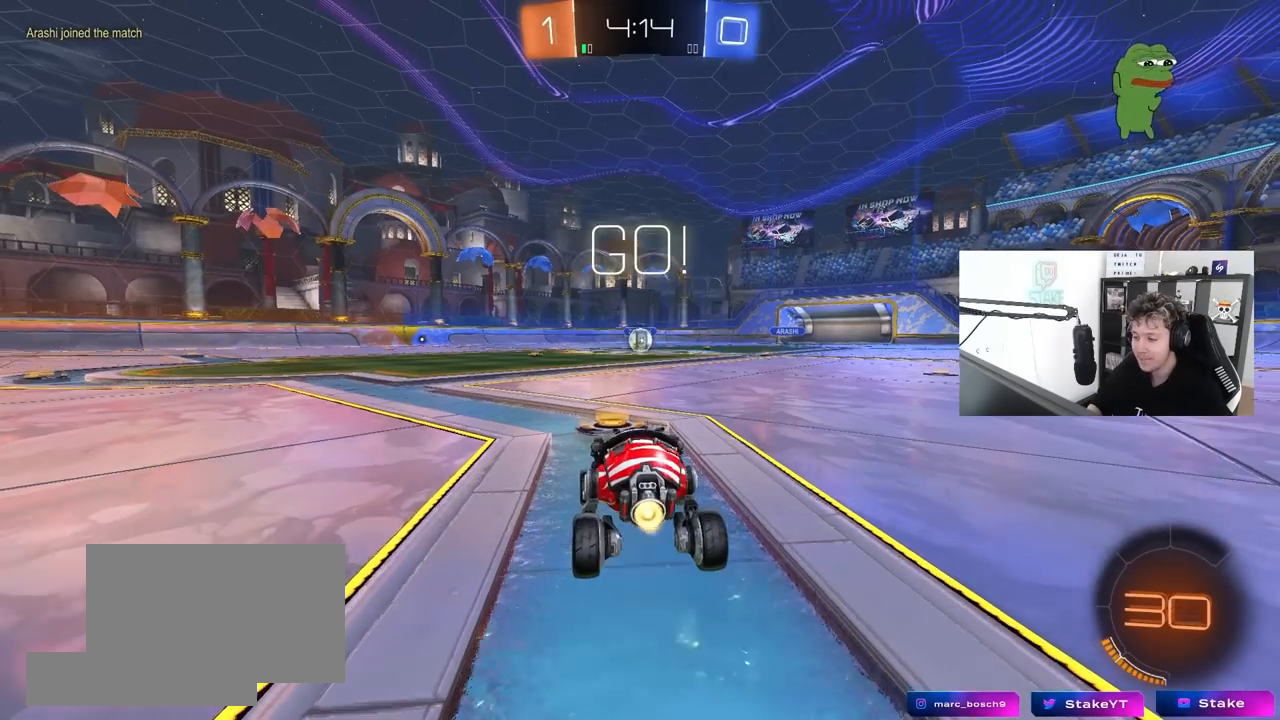
{"keys": ["a", "s", "shift"], "mouse": ["left", "right"], "mouse_move": "down-left", "events": [[133, "d", "down"], [267, "d", "up"], [267, "mouse_right", "down"], [317, "a", "down"], [317, "mouse_right", "up"], [317, "shift", "down"], [367, "mouse_right", "down"], [417, "s", "down"], [417, "w", "up"]]}
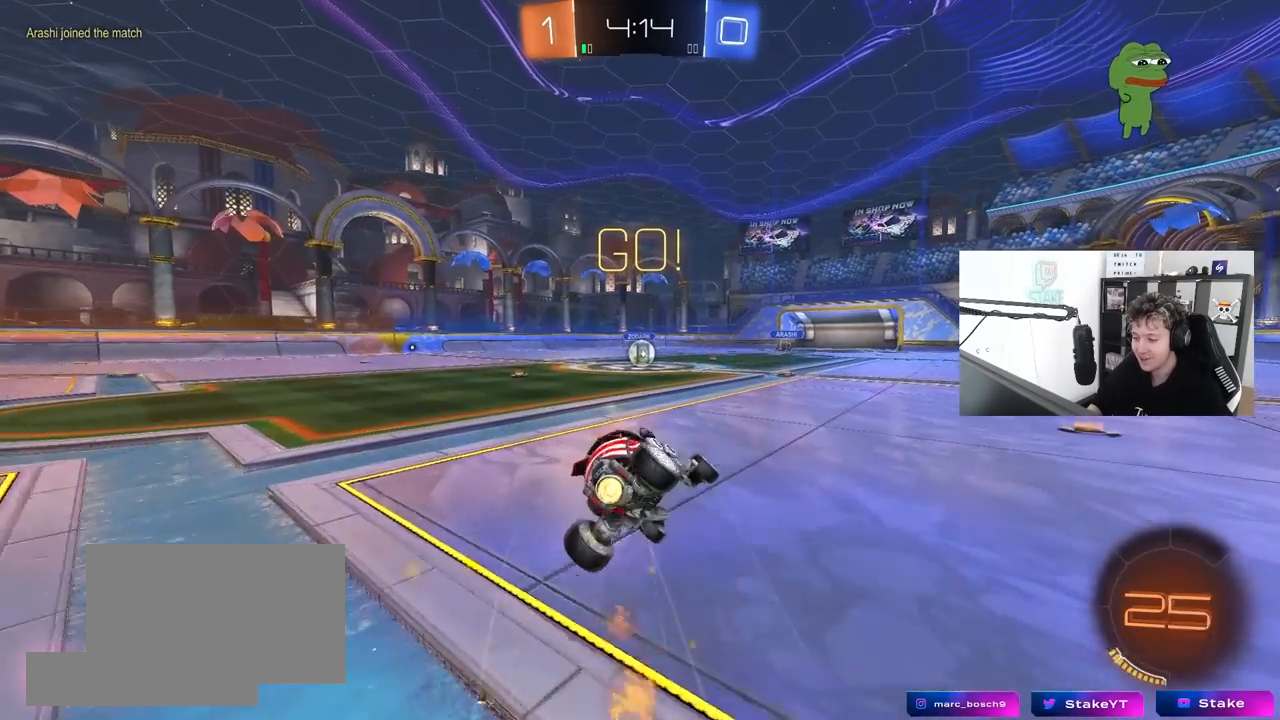
{"keys": ["a", "s", "shift"], "mouse": ["left"], "mouse_move": "still", "events": [[17, "mouse_right", "up"], [383, "s", "up"], [483, "s", "down"]]}
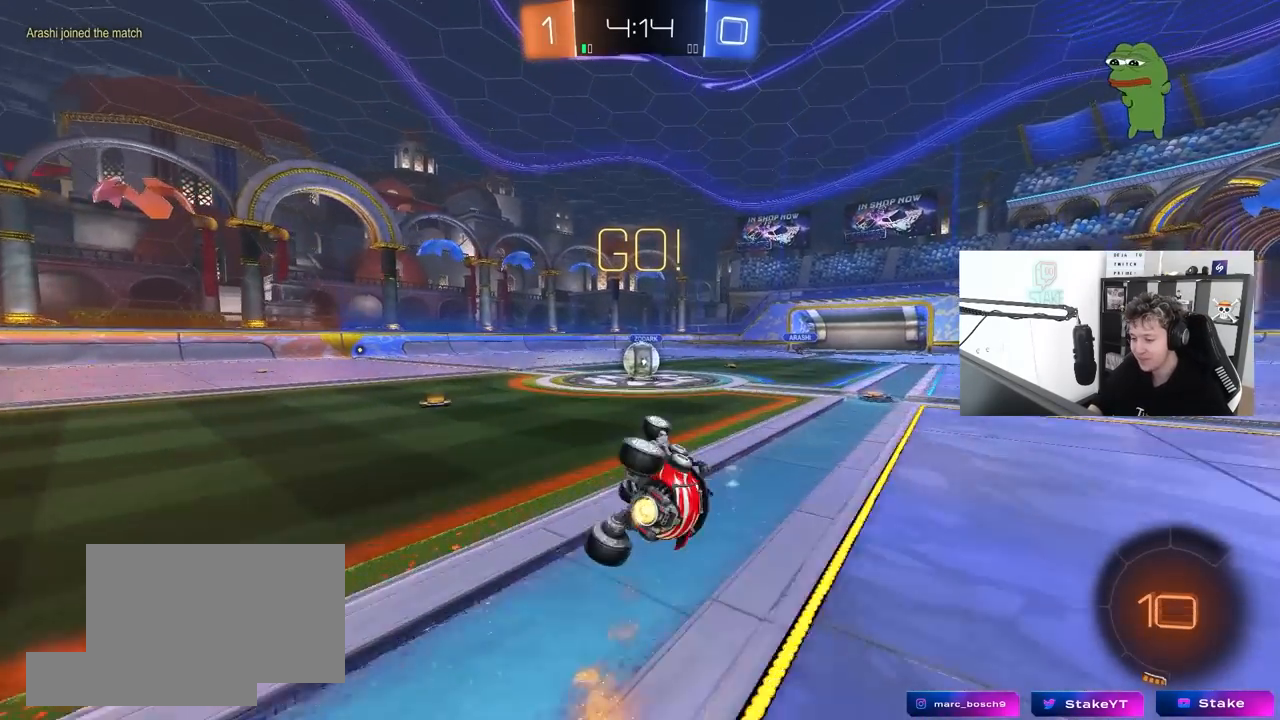
{"keys": ["a", "w"], "mouse": [], "mouse_move": "still", "events": [[67, "mouse_left", "up"], [117, "shift", "up"], [217, "a", "up"], [217, "s", "up"], [400, "w", "down"], [450, "a", "down"]]}
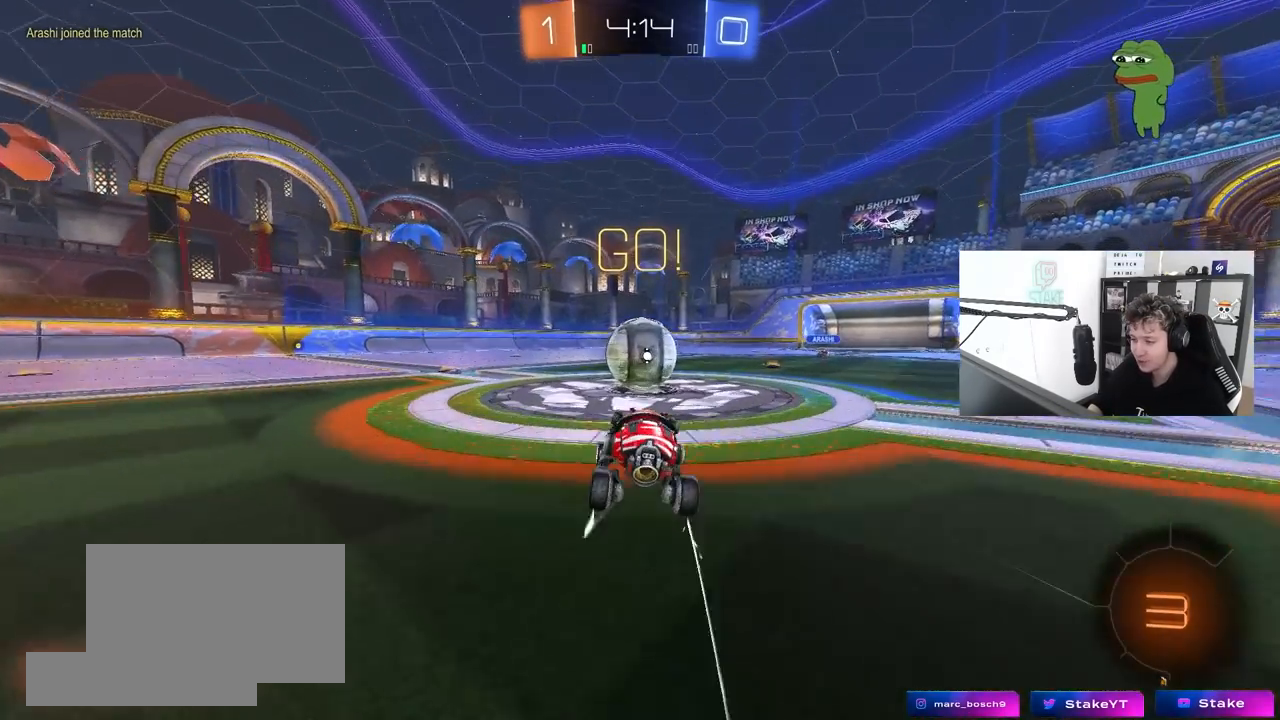
{"keys": ["d", "shift"], "mouse": [], "mouse_move": "still", "events": [[33, "mouse_left", "down"], [33, "mouse_right", "down"], [83, "a", "up"], [83, "w", "up"], [133, "d", "down"], [133, "shift", "down"], [233, "mouse_right", "up"], [267, "mouse_right", "down"], [367, "mouse_left", "up"], [467, "mouse_right", "up"]]}
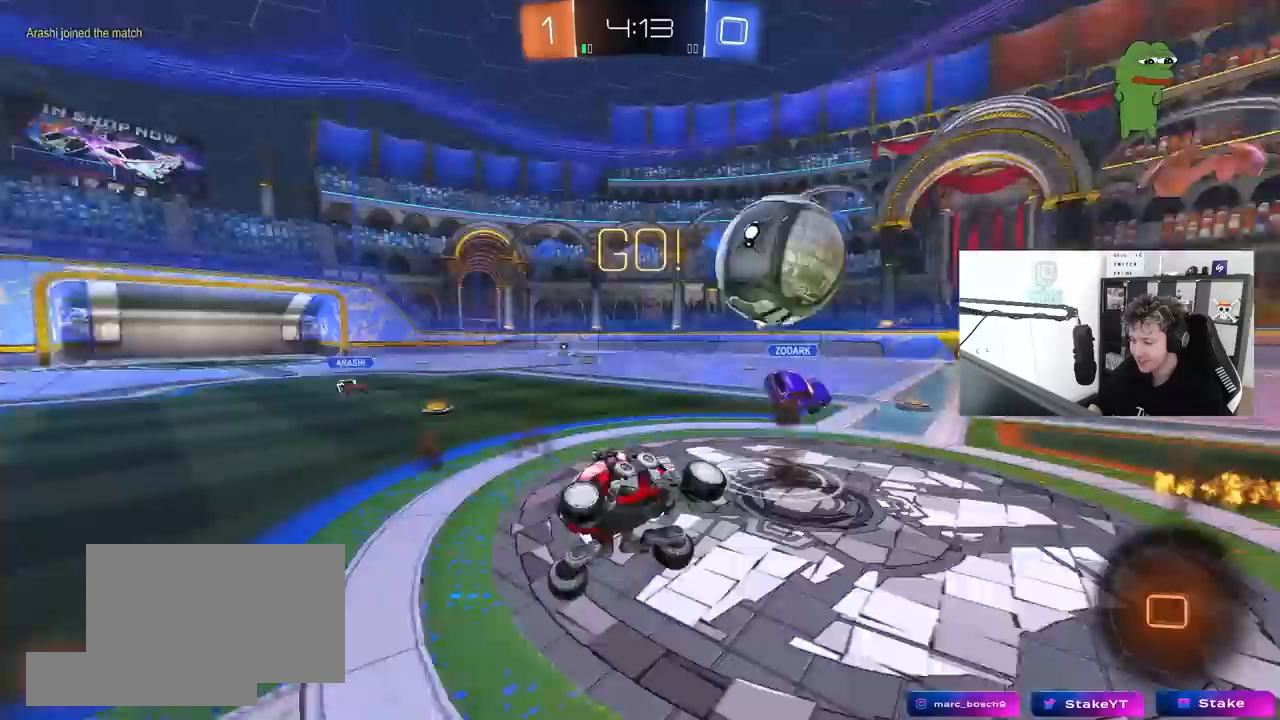
{"keys": ["d", "shift"], "mouse": [], "mouse_move": "still", "events": []}
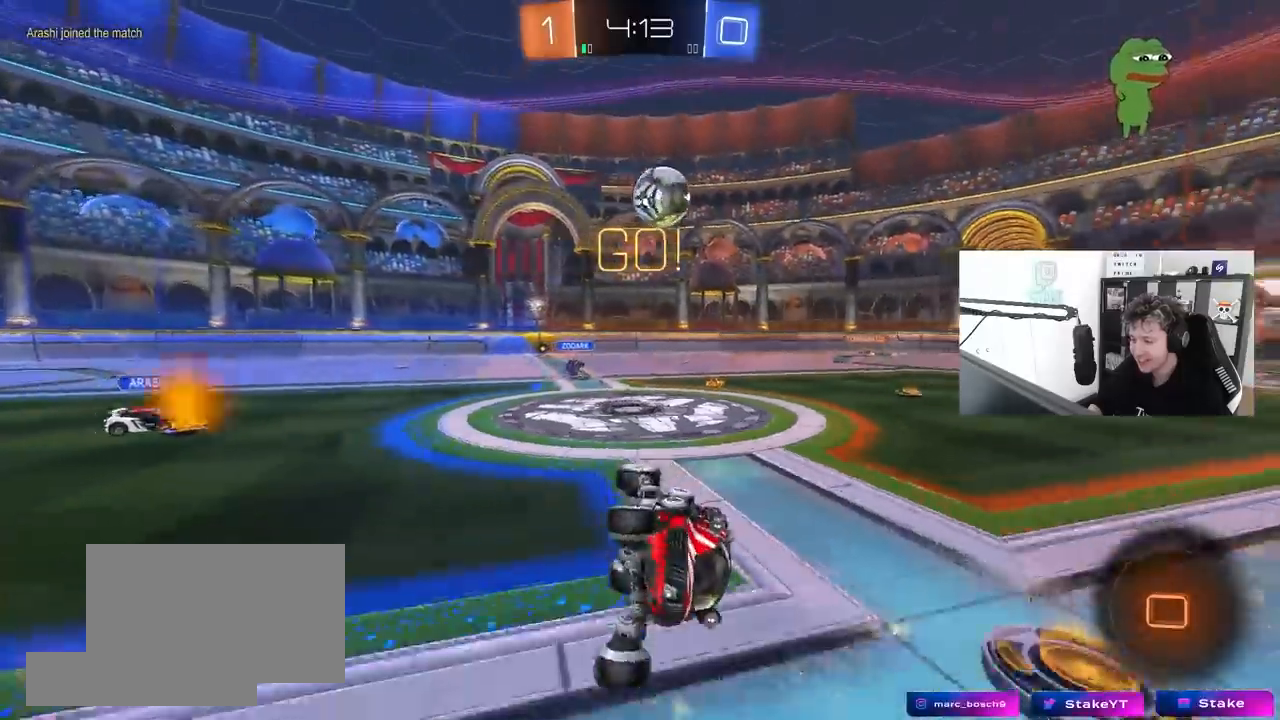
{"keys": ["w"], "mouse": [], "mouse_move": "still", "events": [[17, "shift", "up"], [67, "a", "down"], [67, "d", "up"], [167, "w", "down"], [500, "a", "up"]]}
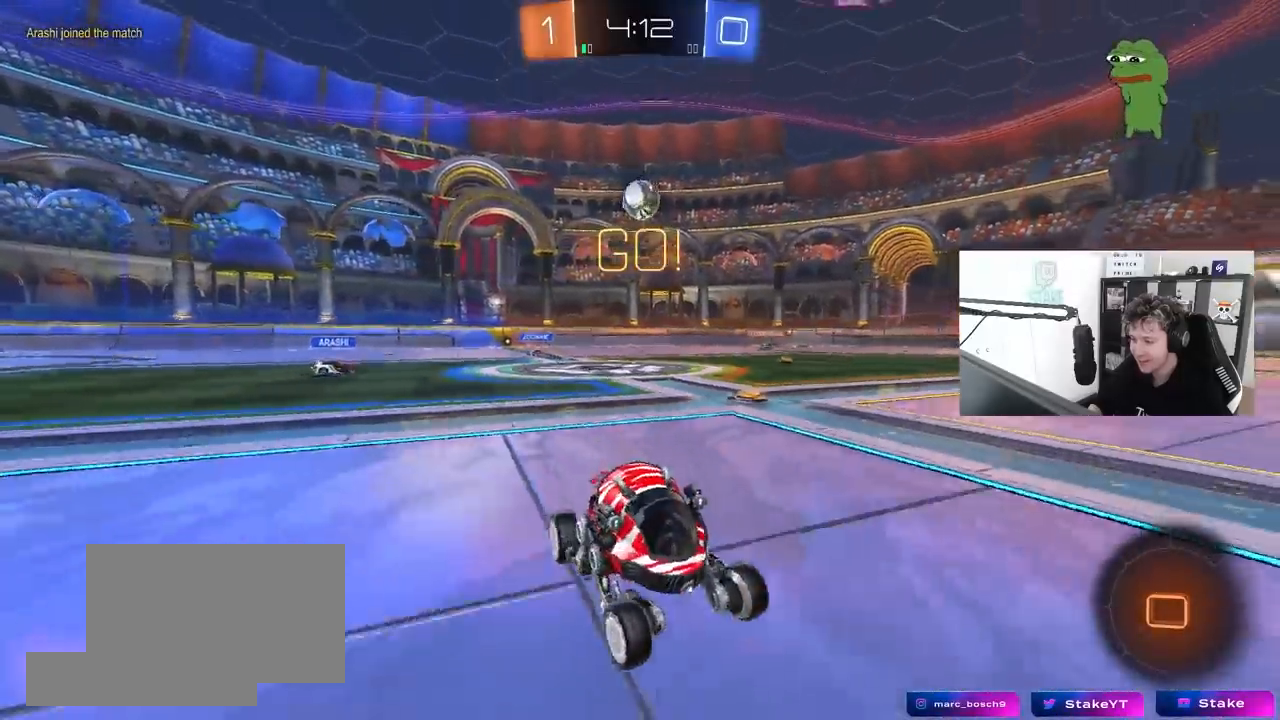
{"keys": ["w"], "mouse": ["left"], "mouse_move": "down-left", "events": [[33, "space", "down"], [183, "a", "down"], [183, "space", "up"], [267, "a", "up"], [267, "mouse_left", "down"]]}
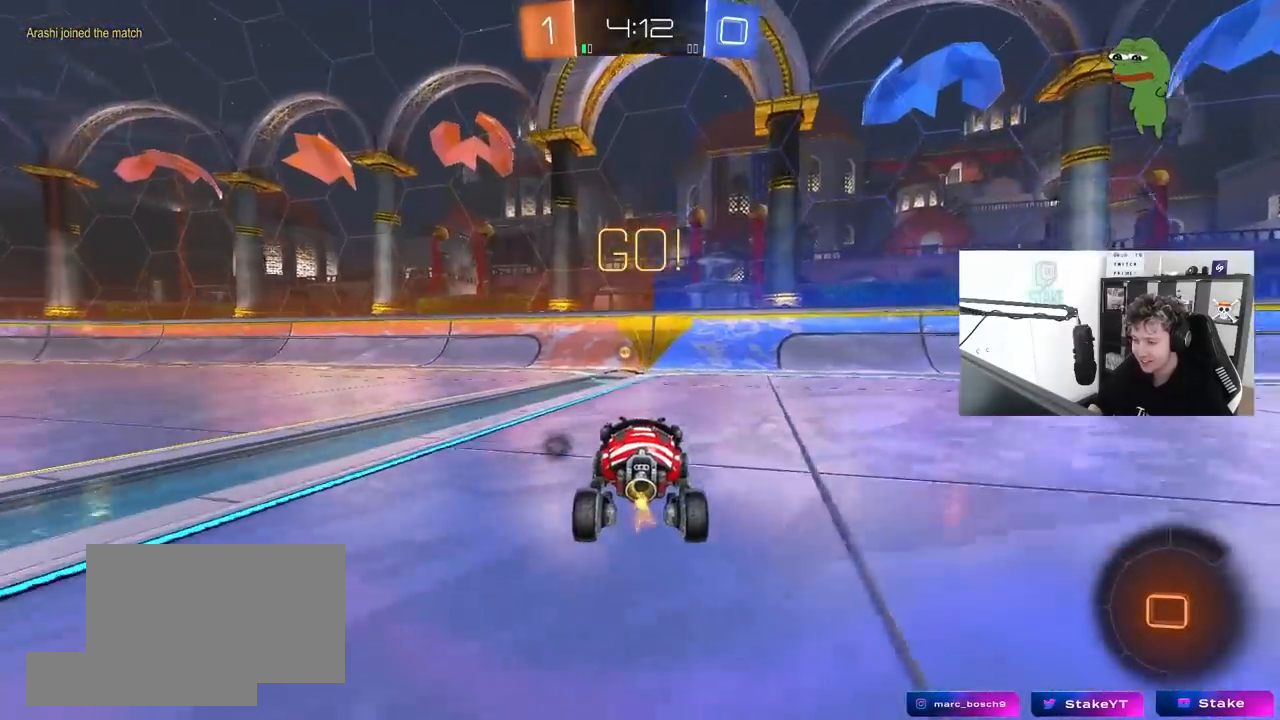
{"keys": ["w"], "mouse": ["left"], "mouse_move": "still", "events": [[50, "d", "down"], [50, "space", "down"], [150, "d", "up"], [200, "space", "up"]]}
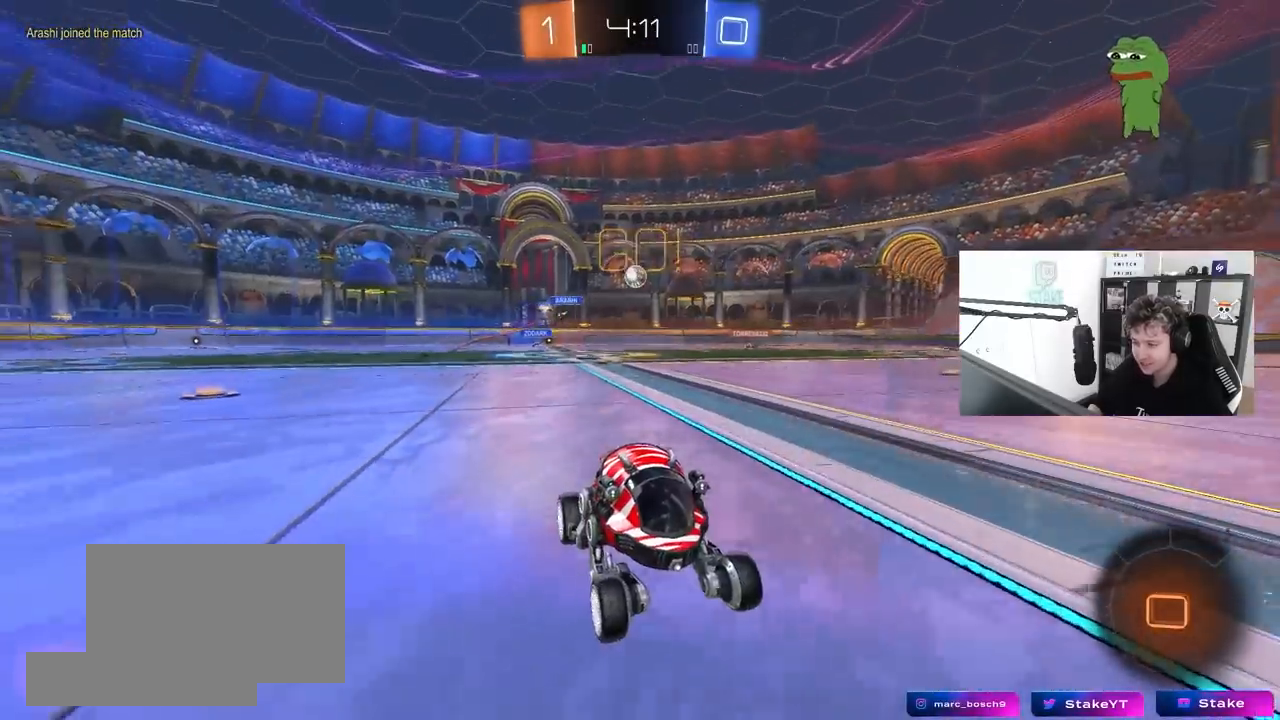
{"keys": ["a", "w"], "mouse": ["left"], "mouse_move": "still", "events": [[17, "a", "down"], [217, "a", "up"], [350, "a", "down"]]}
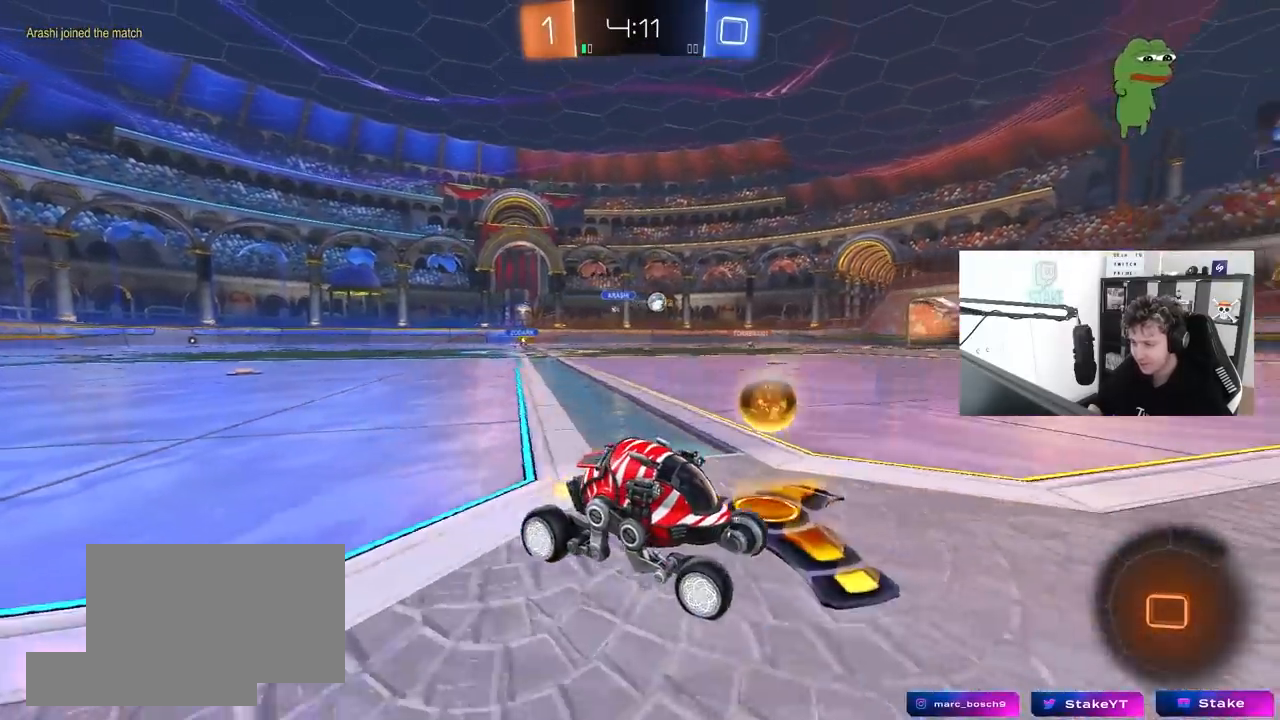
{"keys": ["w"], "mouse": [], "mouse_move": "still", "events": [[83, "a", "up"], [233, "a", "down"], [317, "mouse_left", "up"], [467, "a", "up"]]}
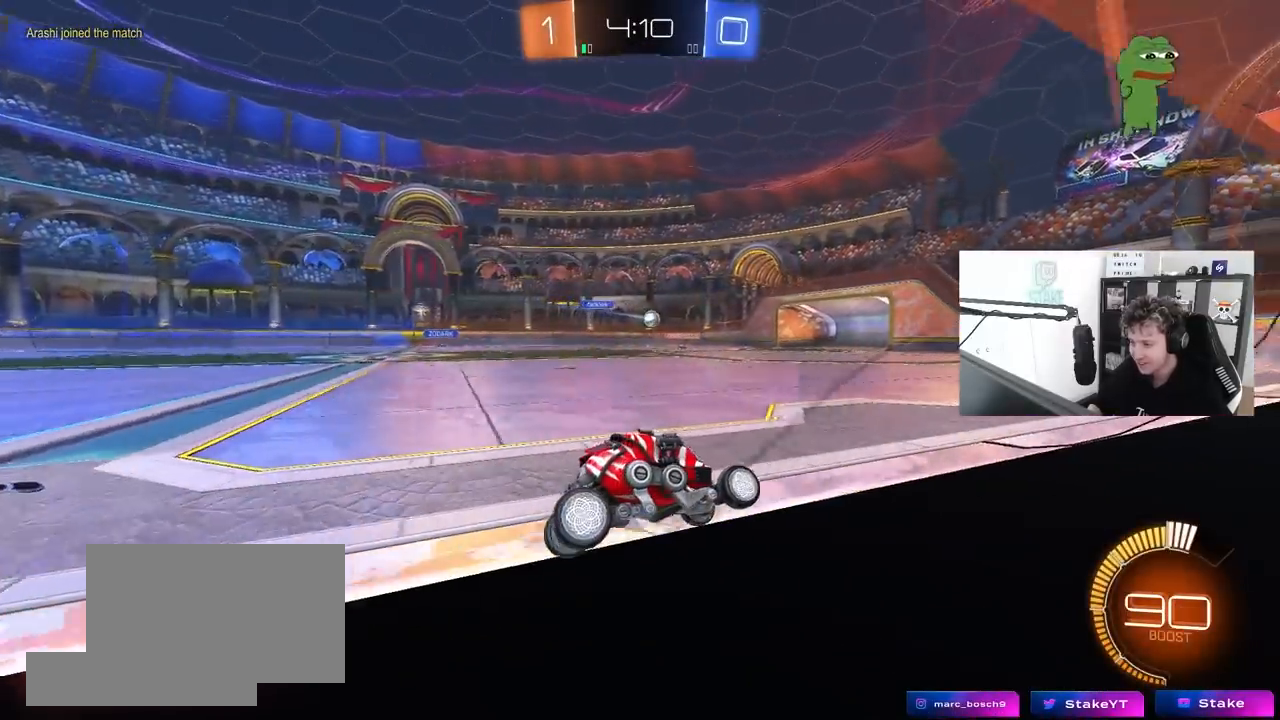
{"keys": ["w"], "mouse": [], "mouse_move": "still", "events": [[283, "a", "down"], [433, "a", "up"]]}
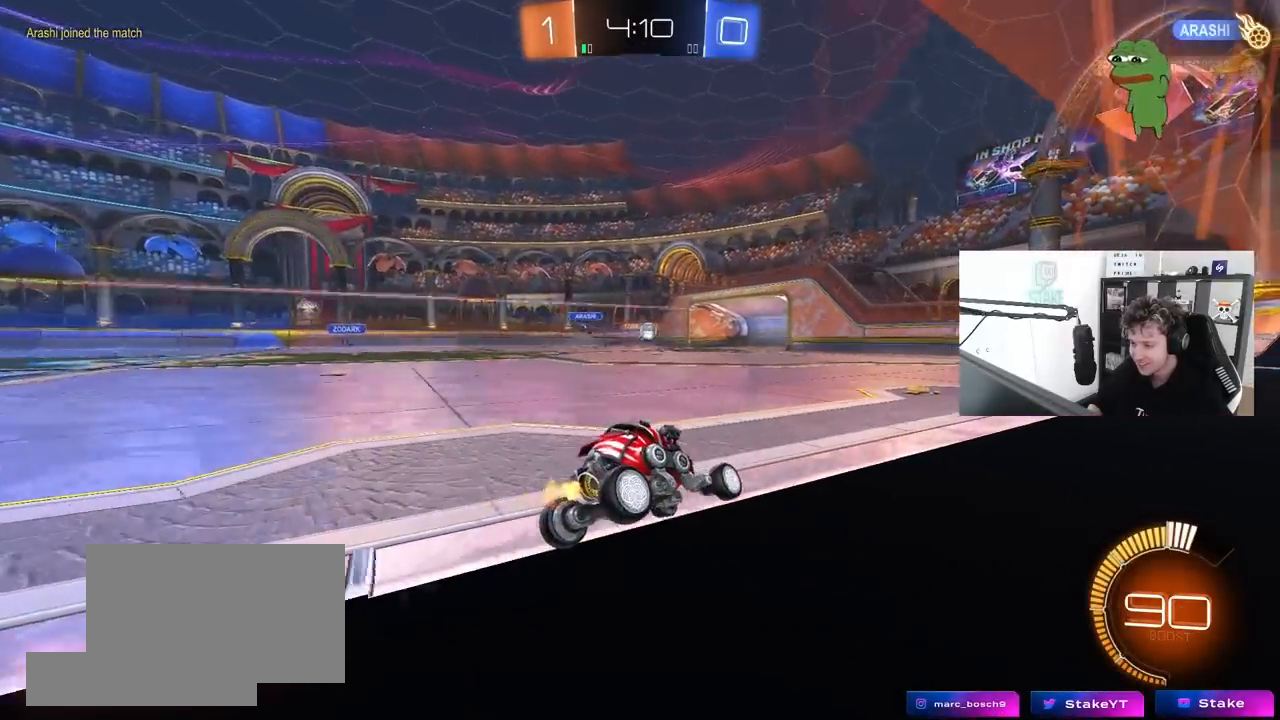
{"keys": ["w"], "mouse": [], "mouse_move": "still", "events": [[117, "a", "down"], [300, "a", "up"]]}
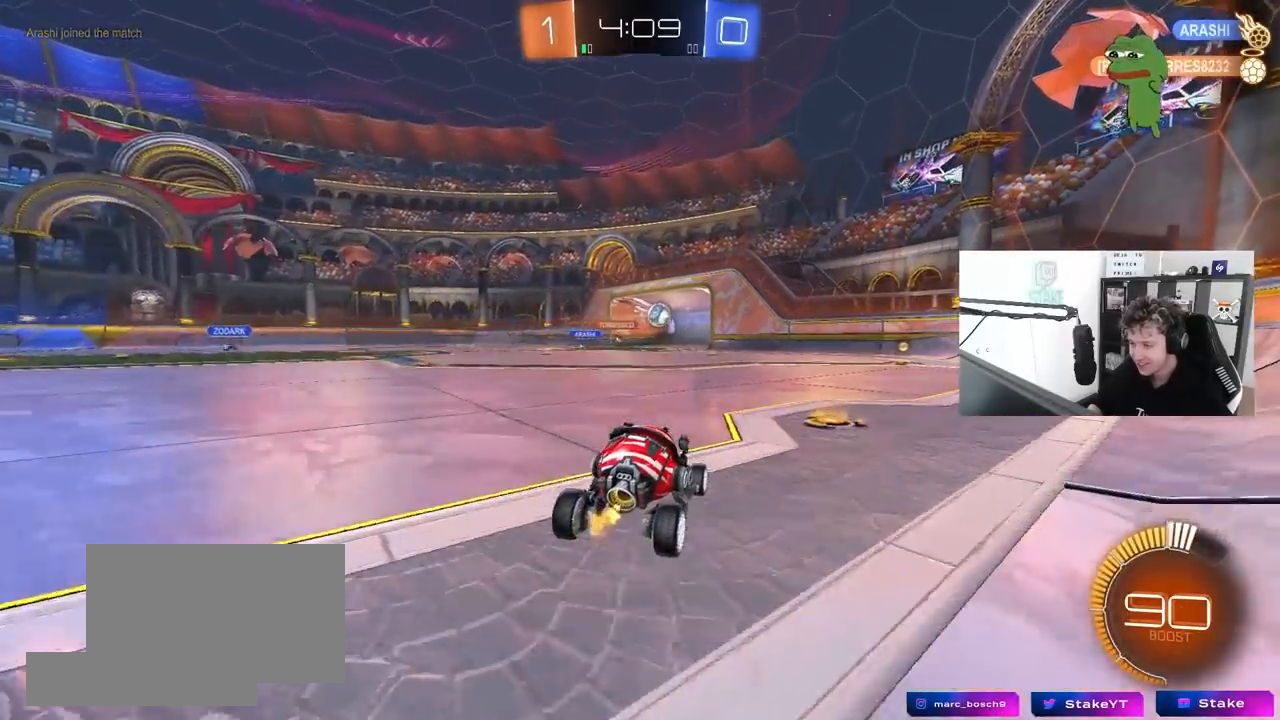
{"keys": ["a", "w"], "mouse": [], "mouse_move": "still", "events": [[233, "a", "down"]]}
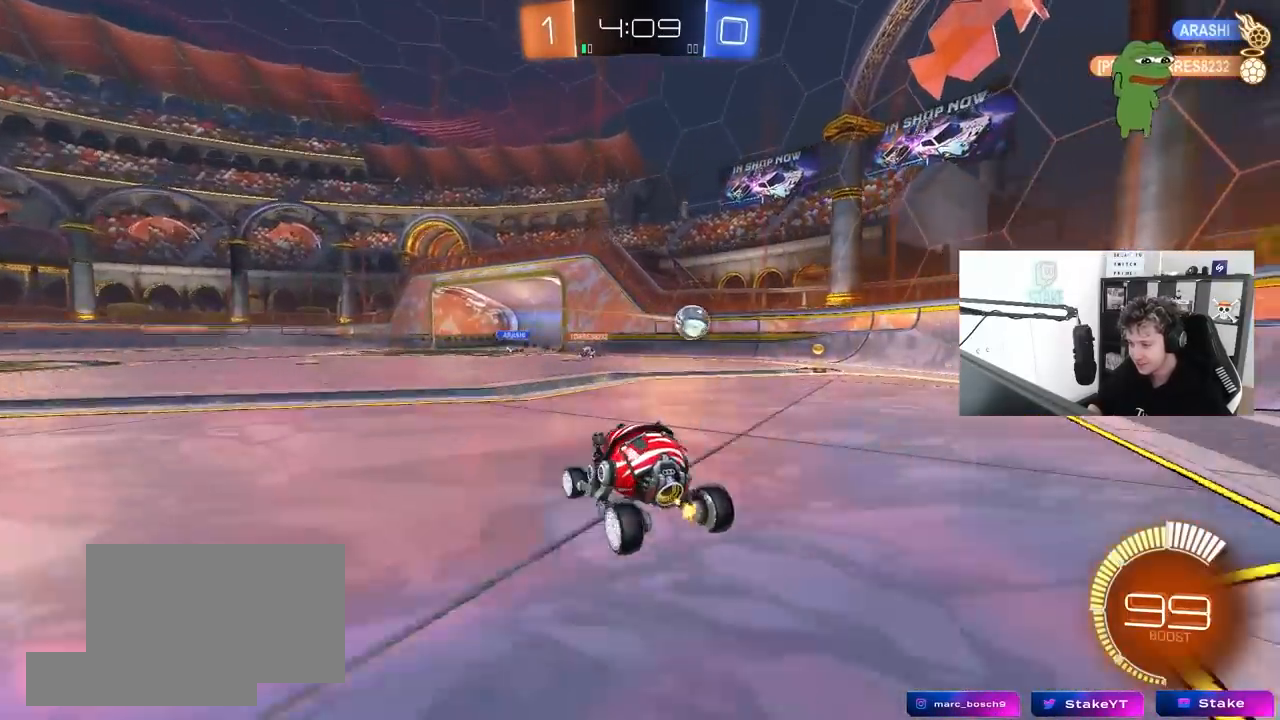
{"keys": ["a", "w"], "mouse": [], "mouse_move": "still", "events": [[50, "a", "up"], [250, "a", "down"]]}
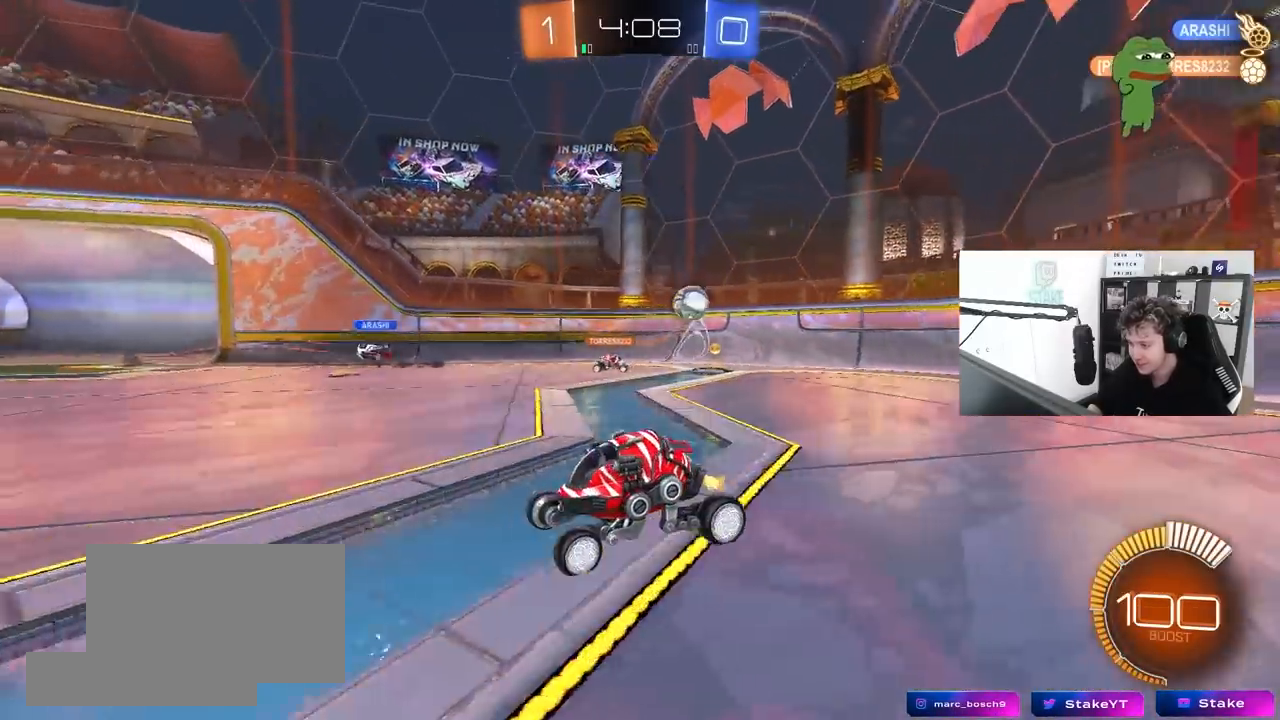
{"keys": ["d", "w"], "mouse": [], "mouse_move": "still", "events": [[17, "a", "up"], [117, "d", "down"]]}
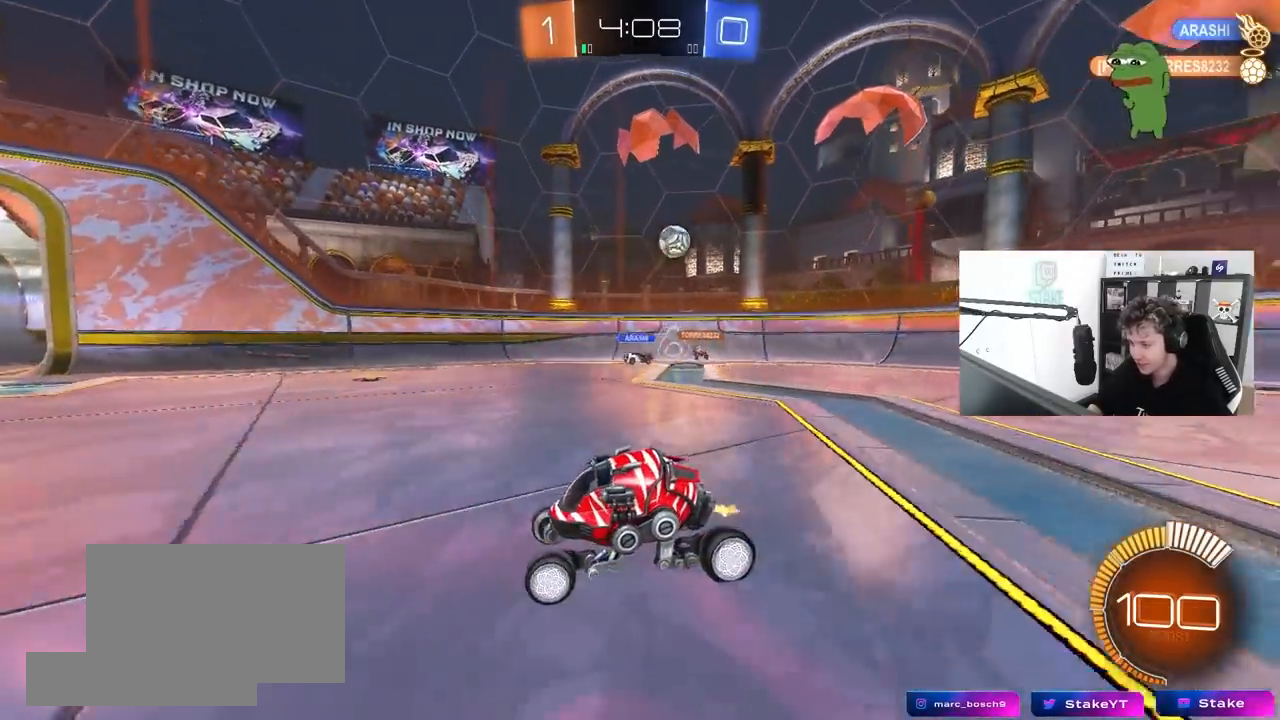
{"keys": ["w"], "mouse": [], "mouse_move": "still", "events": [[367, "d", "up"]]}
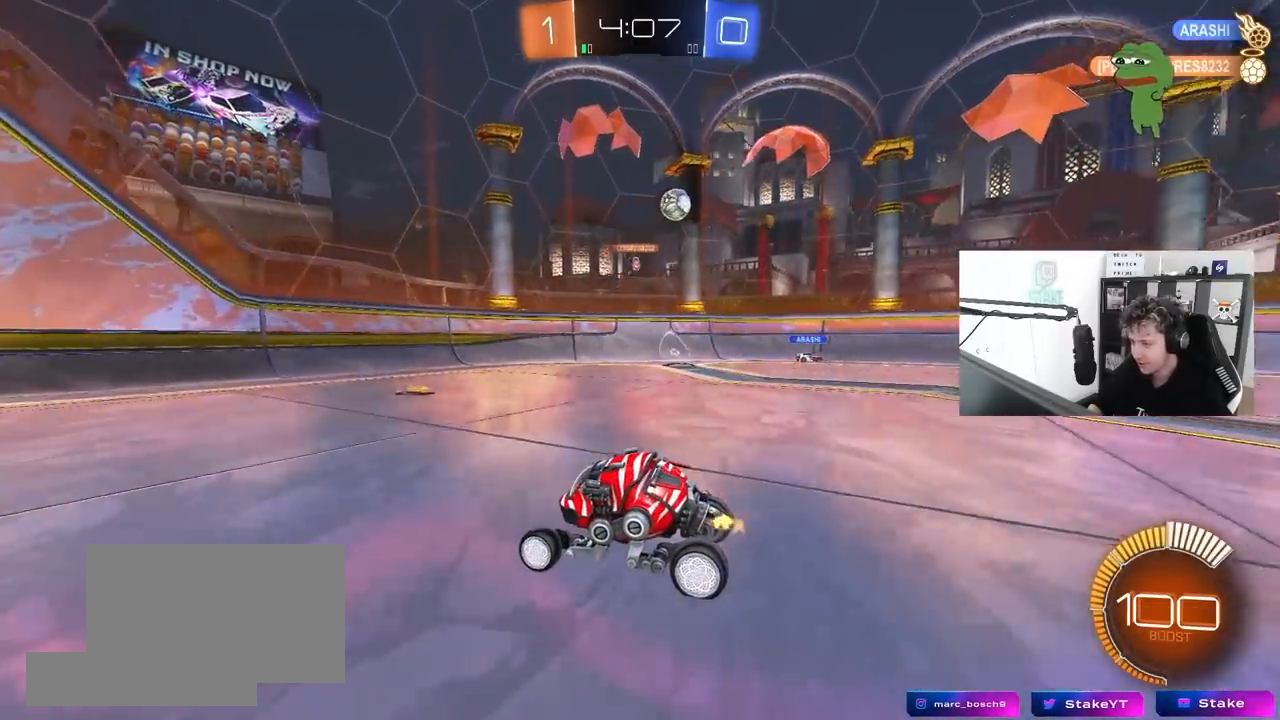
{"keys": ["d", "w"], "mouse": [], "mouse_move": "still", "events": [[100, "d", "down"], [283, "shift", "down"], [383, "shift", "up"]]}
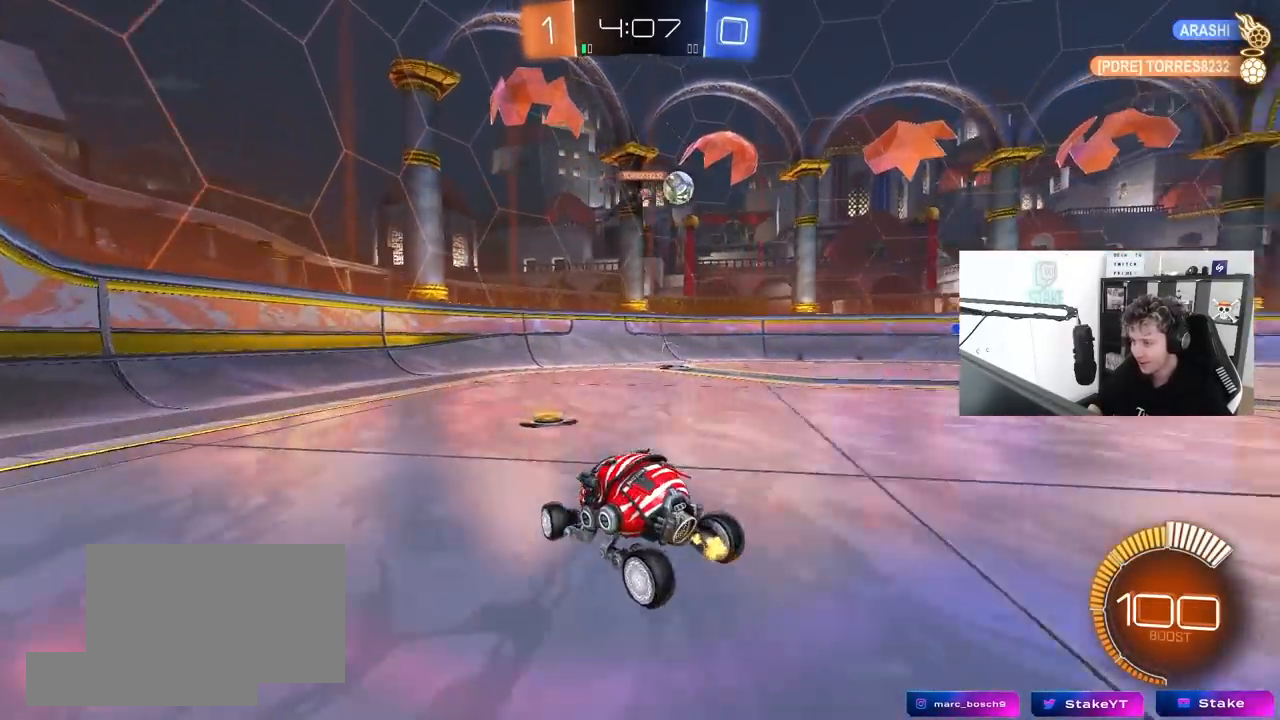
{"keys": ["a", "w"], "mouse": [], "mouse_move": "still", "events": [[167, "d", "up"], [300, "d", "down"], [450, "d", "up"], [500, "a", "down"]]}
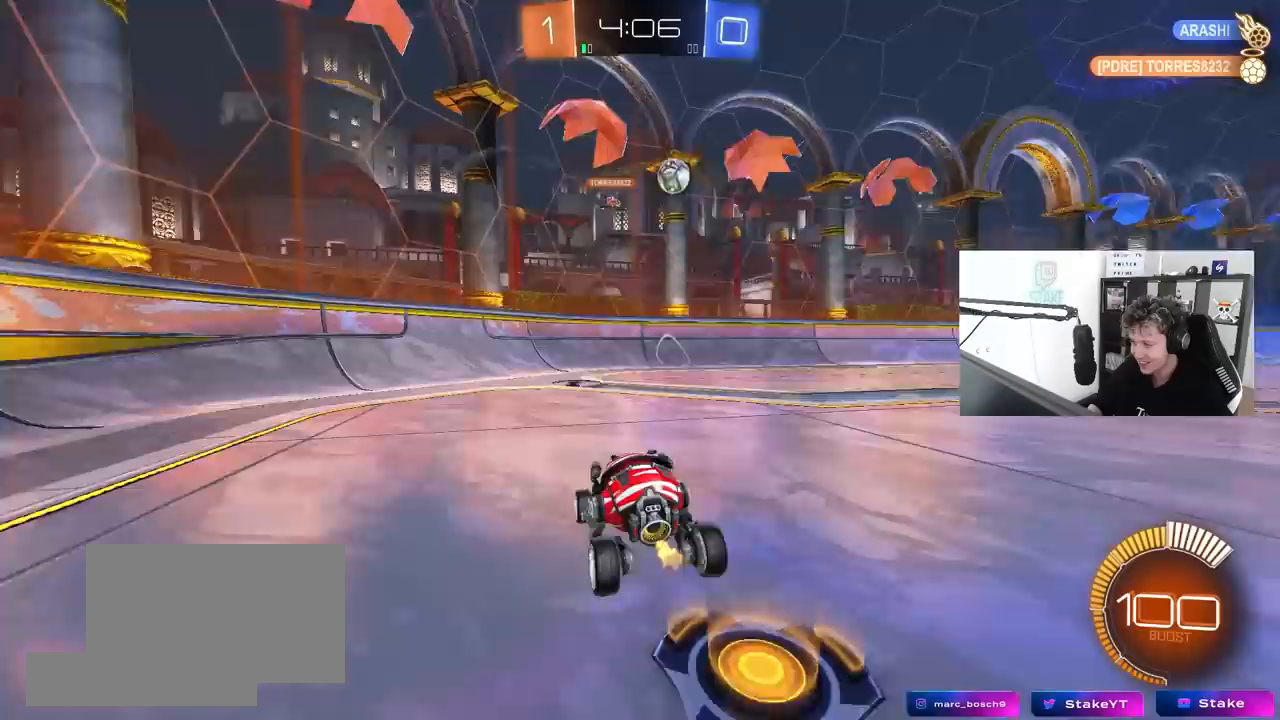
{"keys": ["d", "shift", "w"], "mouse": [], "mouse_move": "still", "events": [[133, "shift", "down"], [183, "shift", "up"], [233, "a", "up"], [267, "d", "down"], [367, "shift", "down"]]}